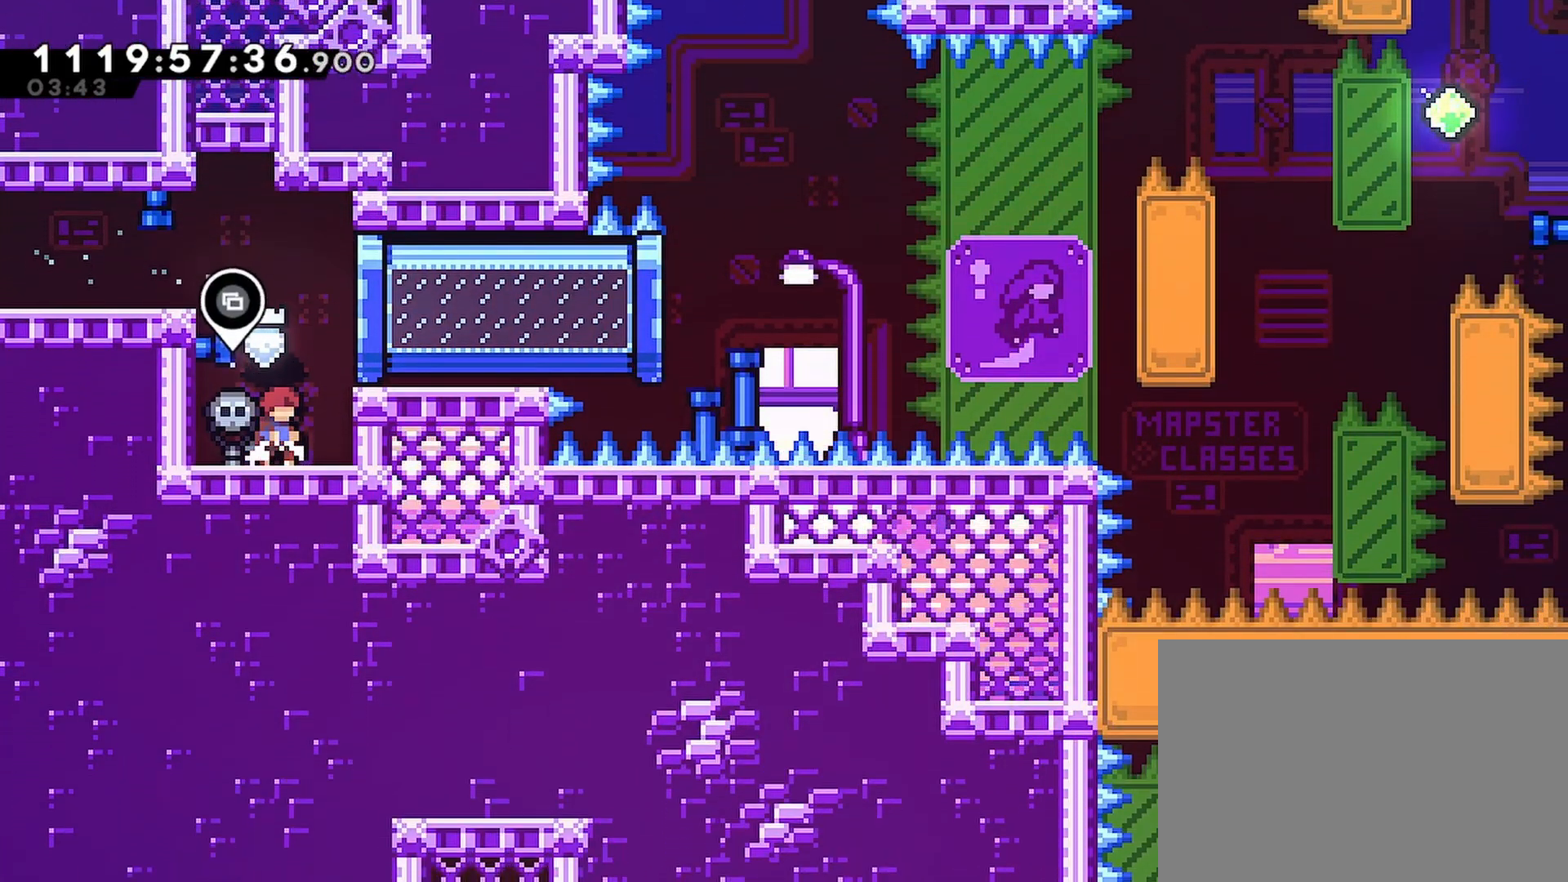
Gameplay with a controller (PlayStation layout); each line is a JSON object with the inputs held at the frame after it. "events" lists button and stick changes between this image and that frame as [ms after this image, input, new state], when the widget could be followed in between.
{"buttons": ["CROSS"], "left_stick": "center", "right_stick": "center", "events": [[17, "DPAD_RIGHT", "down"], [183, "DPAD_RIGHT", "up"], [450, "CROSS", "down"]]}
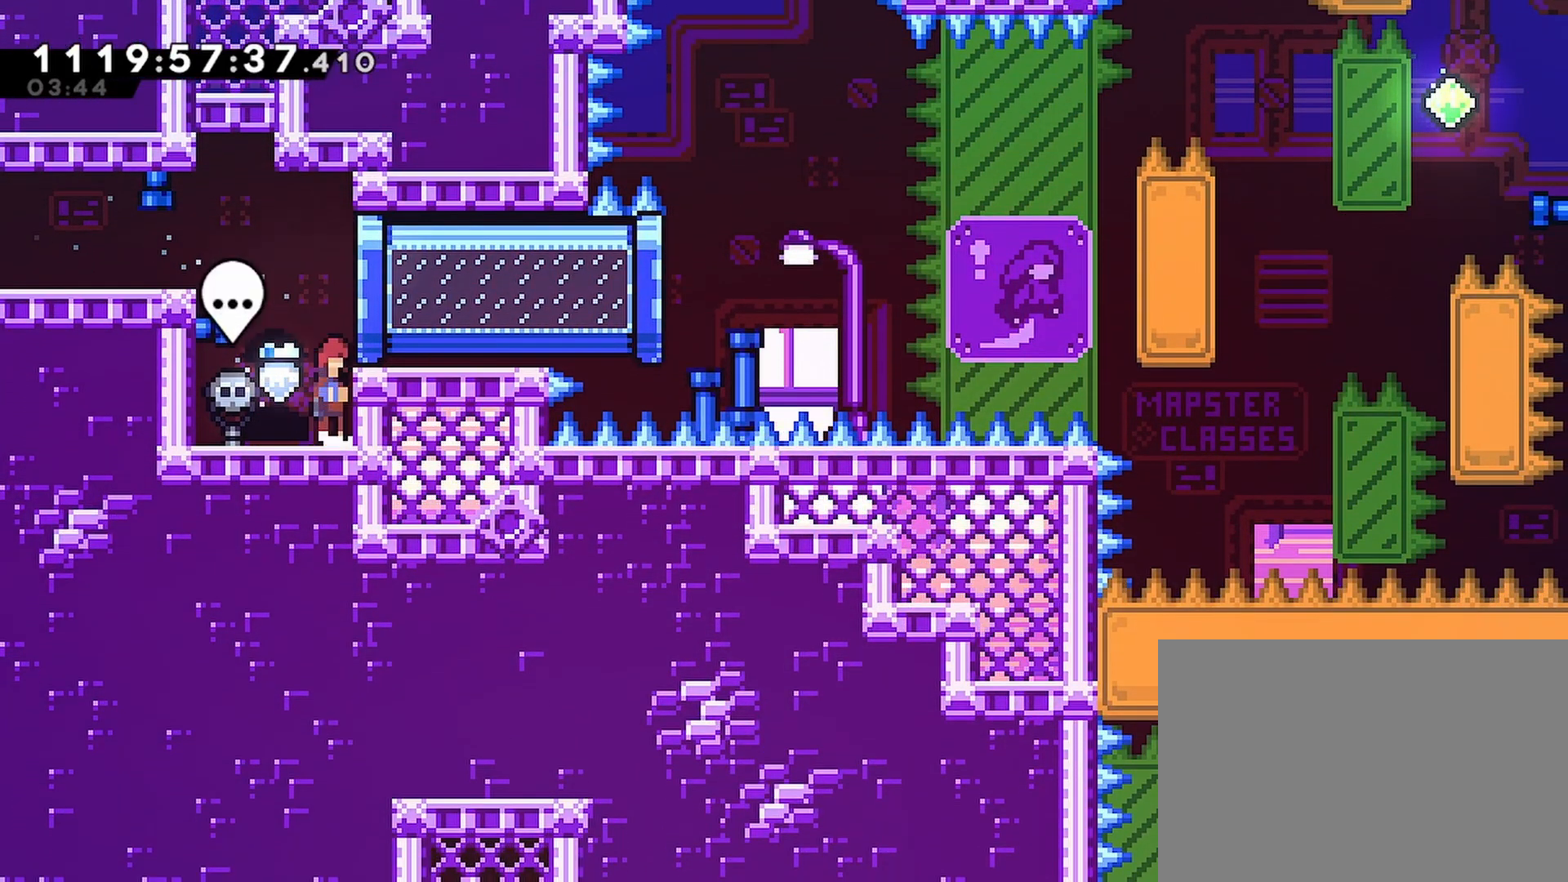
{"buttons": ["R2", "DPAD_RIGHT"], "left_stick": "center", "right_stick": "center", "events": [[150, "DPAD_RIGHT", "down"], [167, "CROSS", "up"], [167, "R2", "down"], [217, "SQUARE", "down"], [350, "SQUARE", "up"]]}
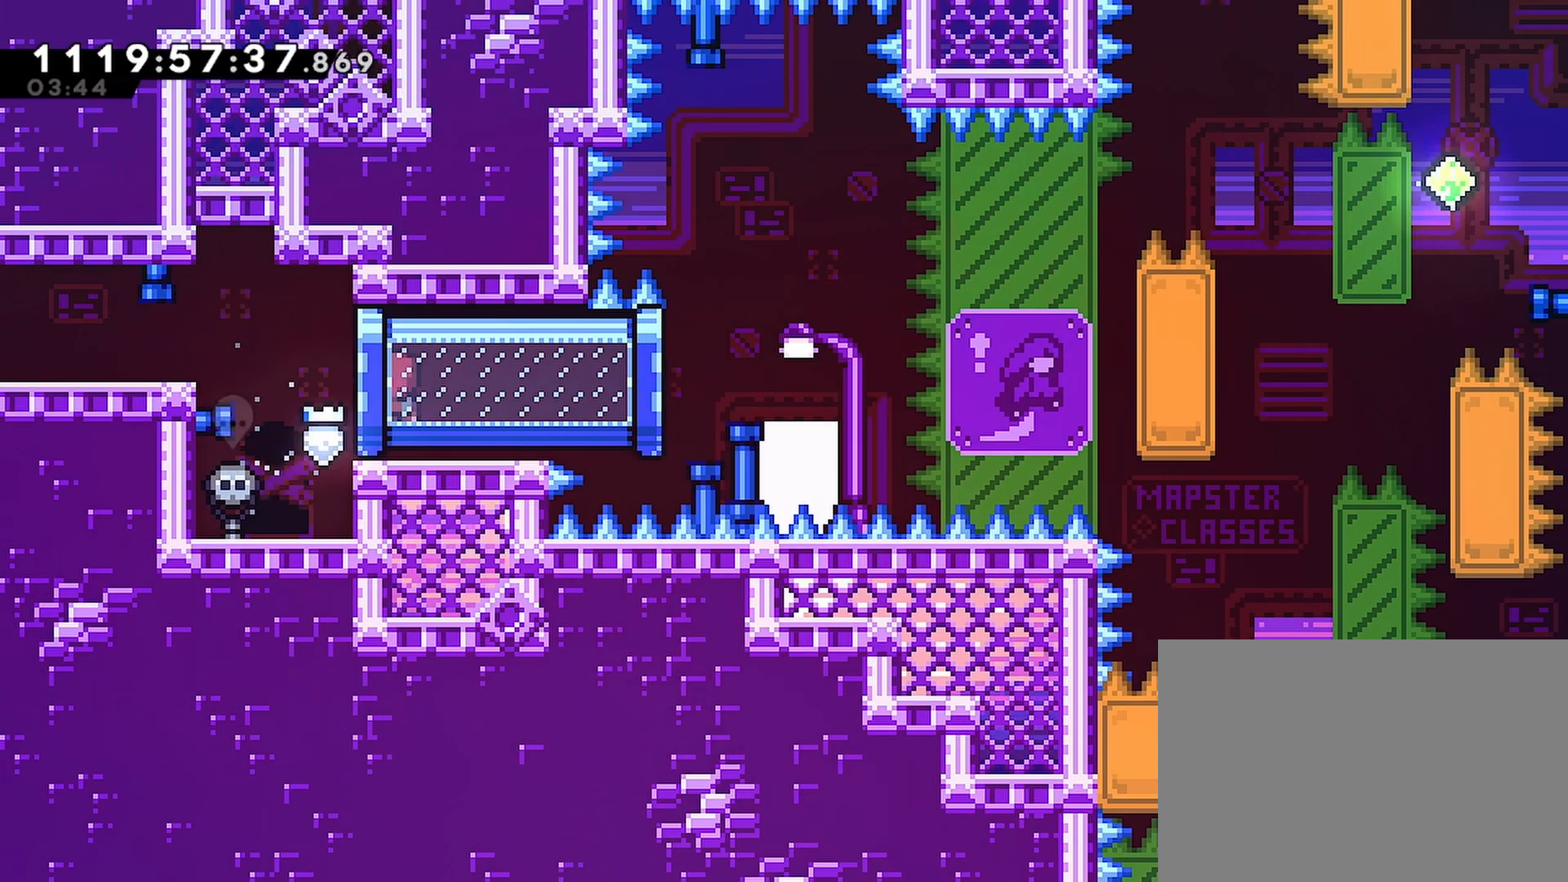
{"buttons": ["CROSS", "R2", "DPAD_RIGHT"], "left_stick": "center", "right_stick": "center", "events": [[367, "CROSS", "down"]]}
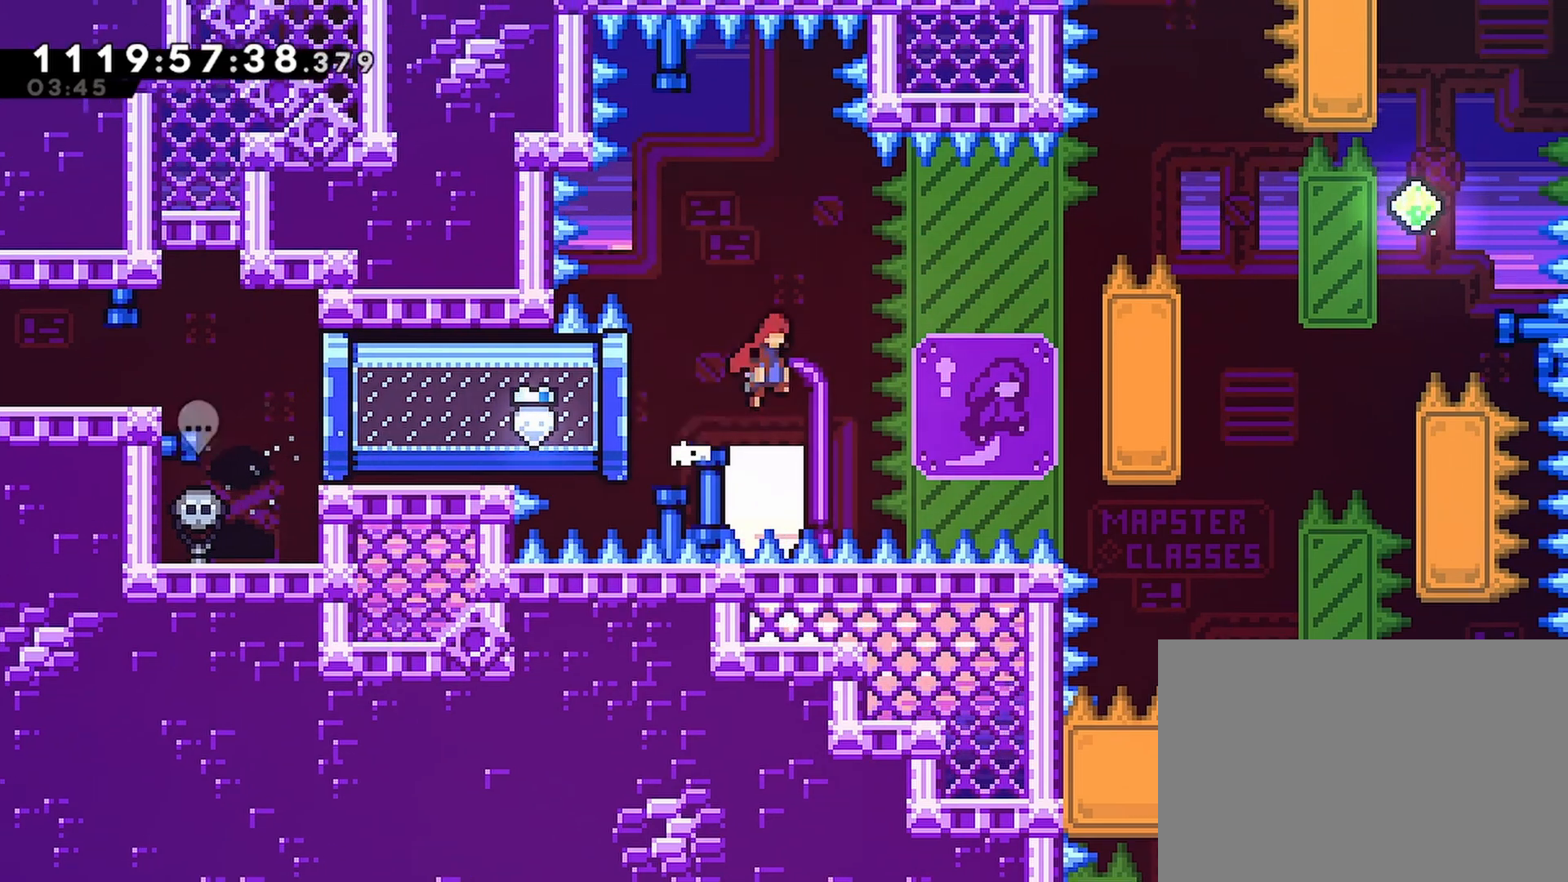
{"buttons": ["R2", "DPAD_RIGHT"], "left_stick": "center", "right_stick": "center"}
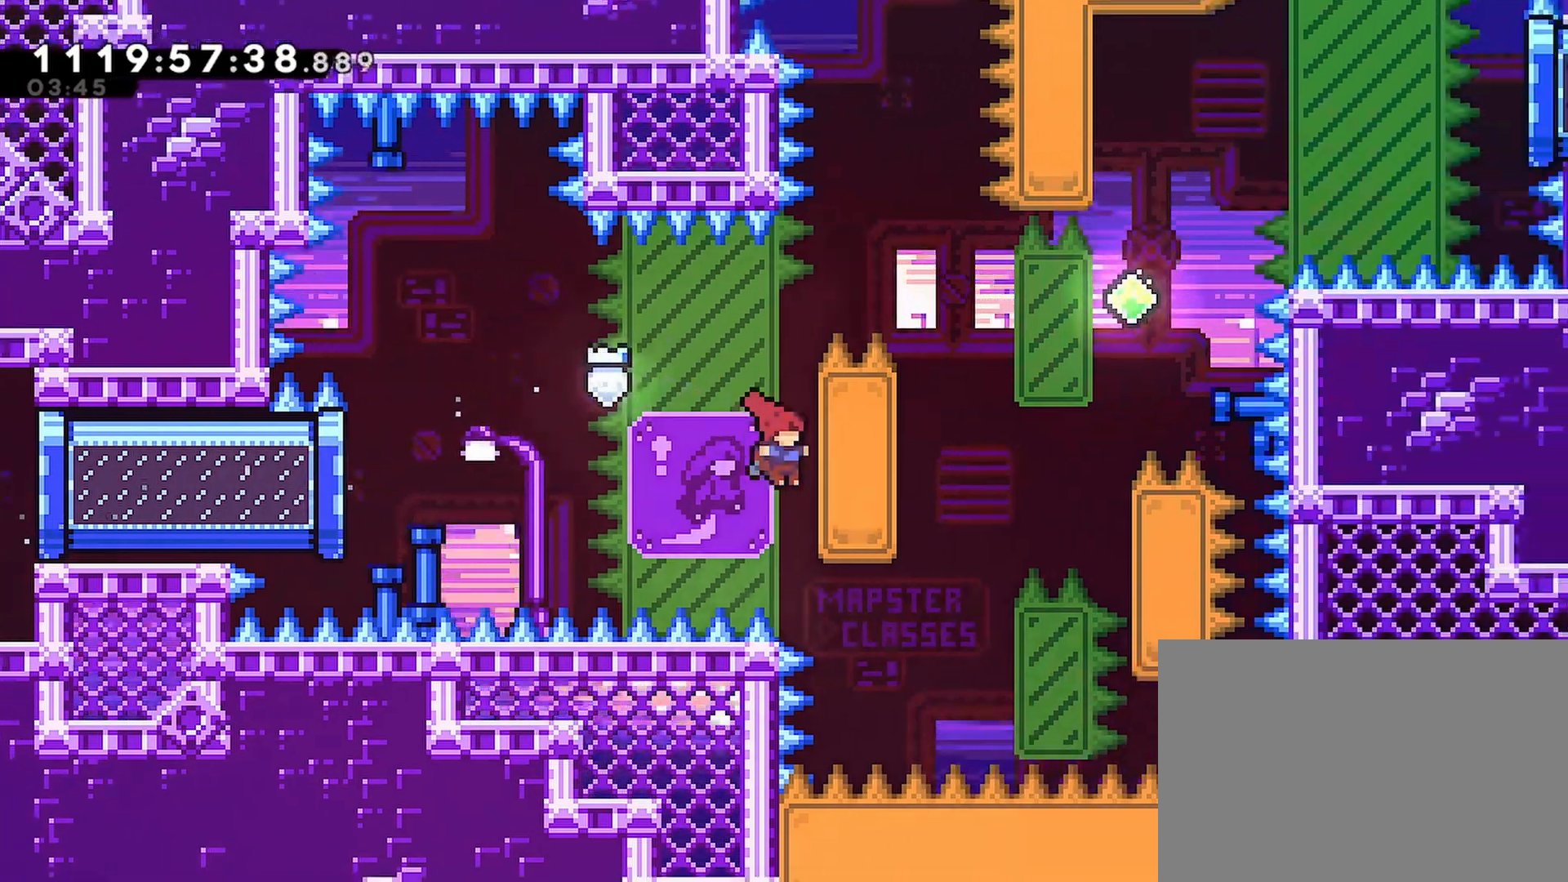
{"buttons": ["CROSS", "R2", "DPAD_RIGHT"], "left_stick": "center", "right_stick": "center", "events": [[17, "DPAD_UP", "down"], [417, "DPAD_UP", "up"], [483, "CROSS", "down"]]}
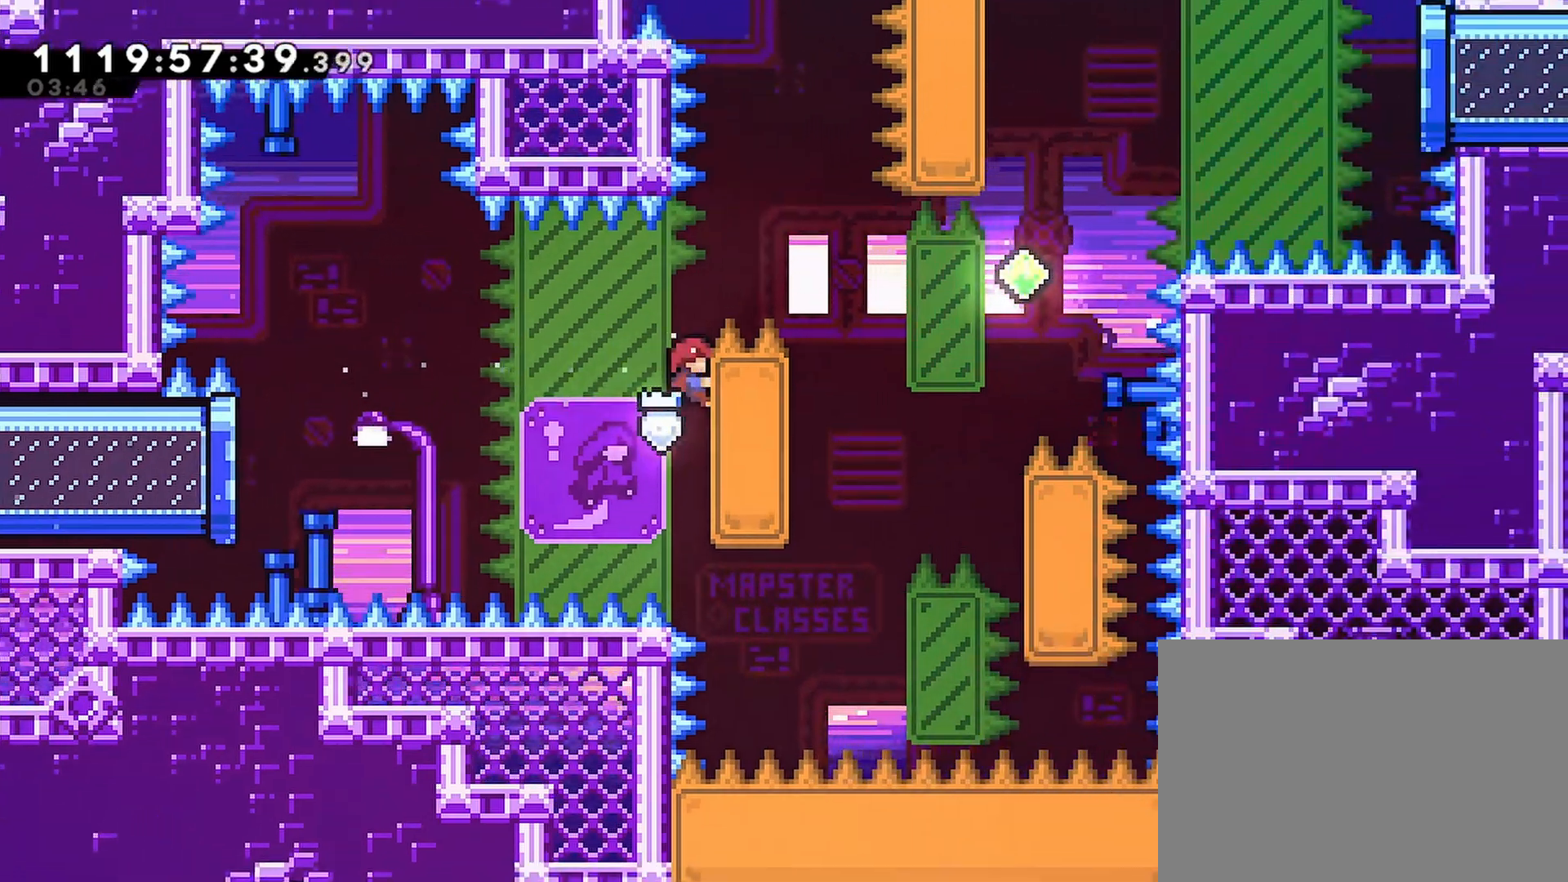
{"buttons": ["R2"], "left_stick": "center", "right_stick": "center", "events": [[417, "DPAD_RIGHT", "up"], [483, "CROSS", "up"]]}
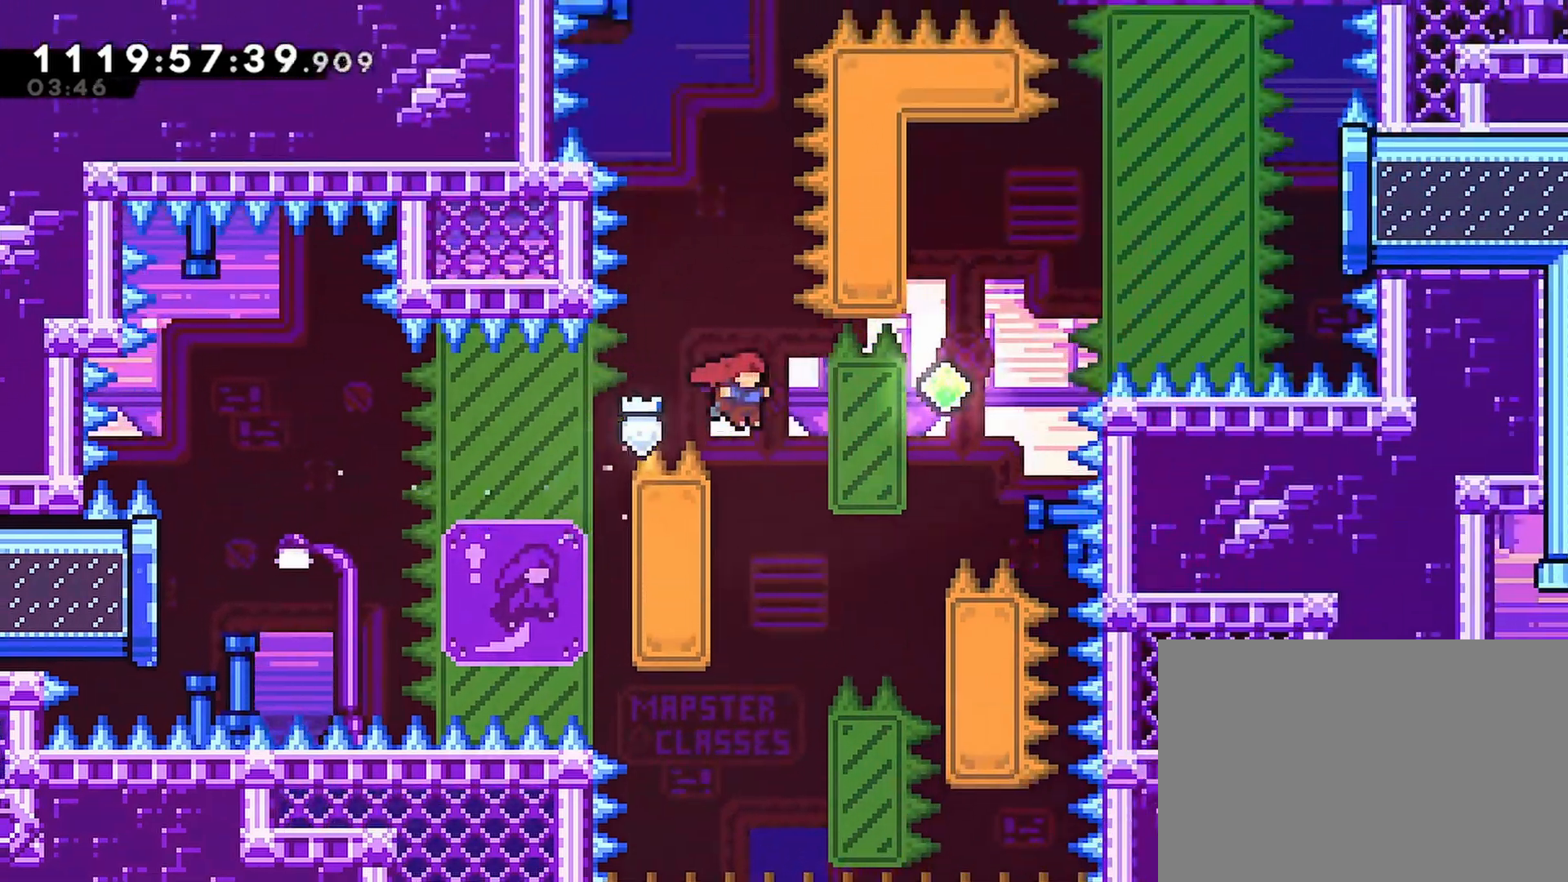
{"buttons": ["R2"], "left_stick": "center", "right_stick": "center", "events": [[33, "DPAD_LEFT", "down"], [333, "DPAD_LEFT", "up"]]}
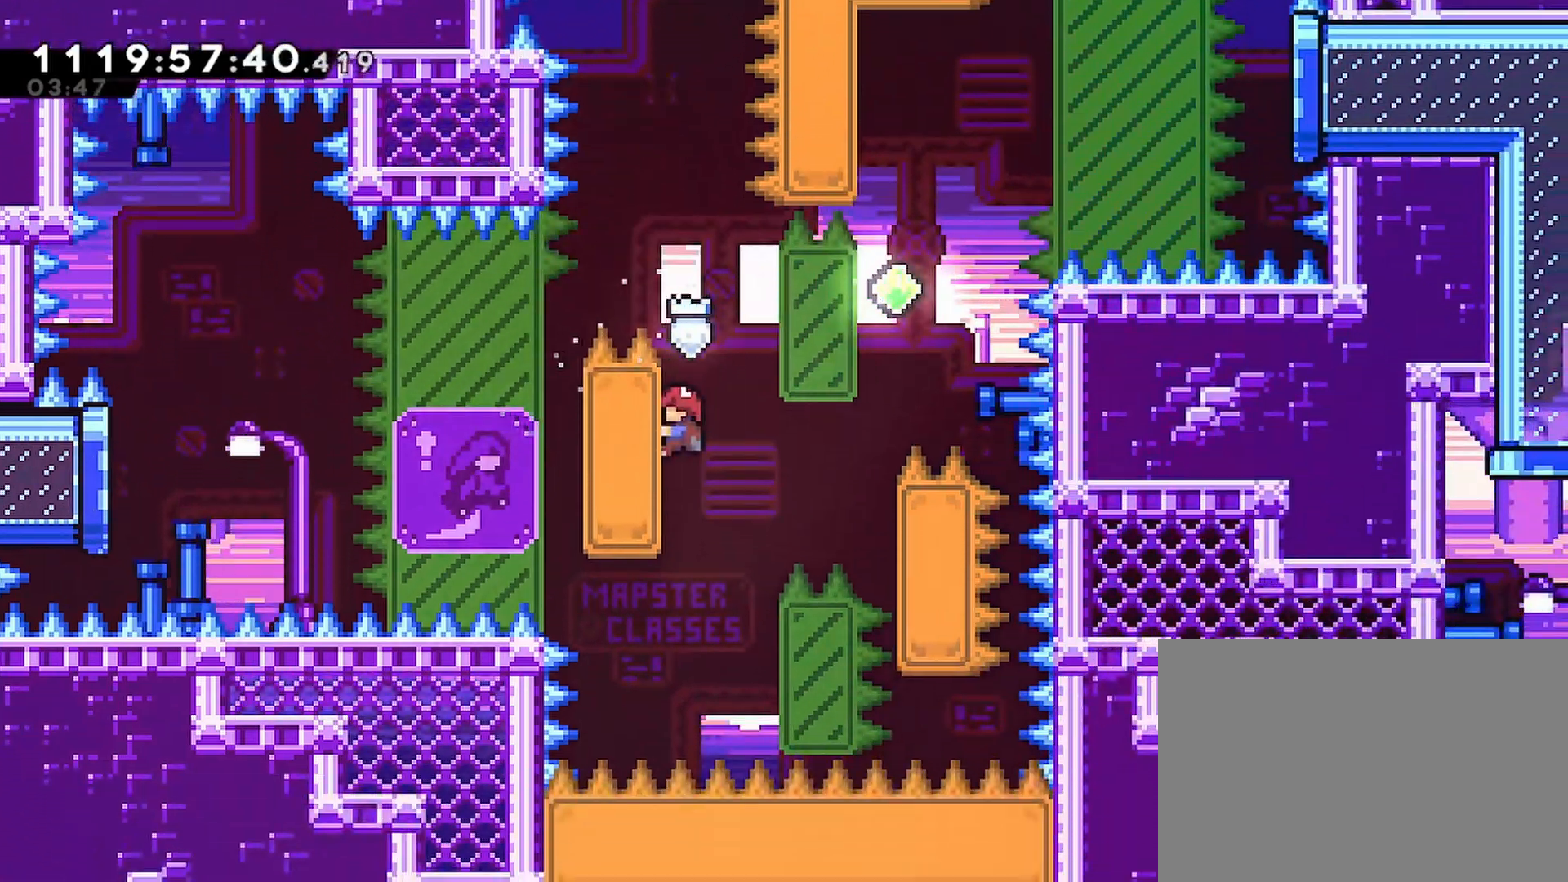
{"buttons": ["CROSS", "R2", "DPAD_UP", "DPAD_RIGHT"], "left_stick": "center", "right_stick": "center", "events": [[83, "DPAD_RIGHT", "down"], [100, "CROSS", "down"], [483, "DPAD_UP", "down"]]}
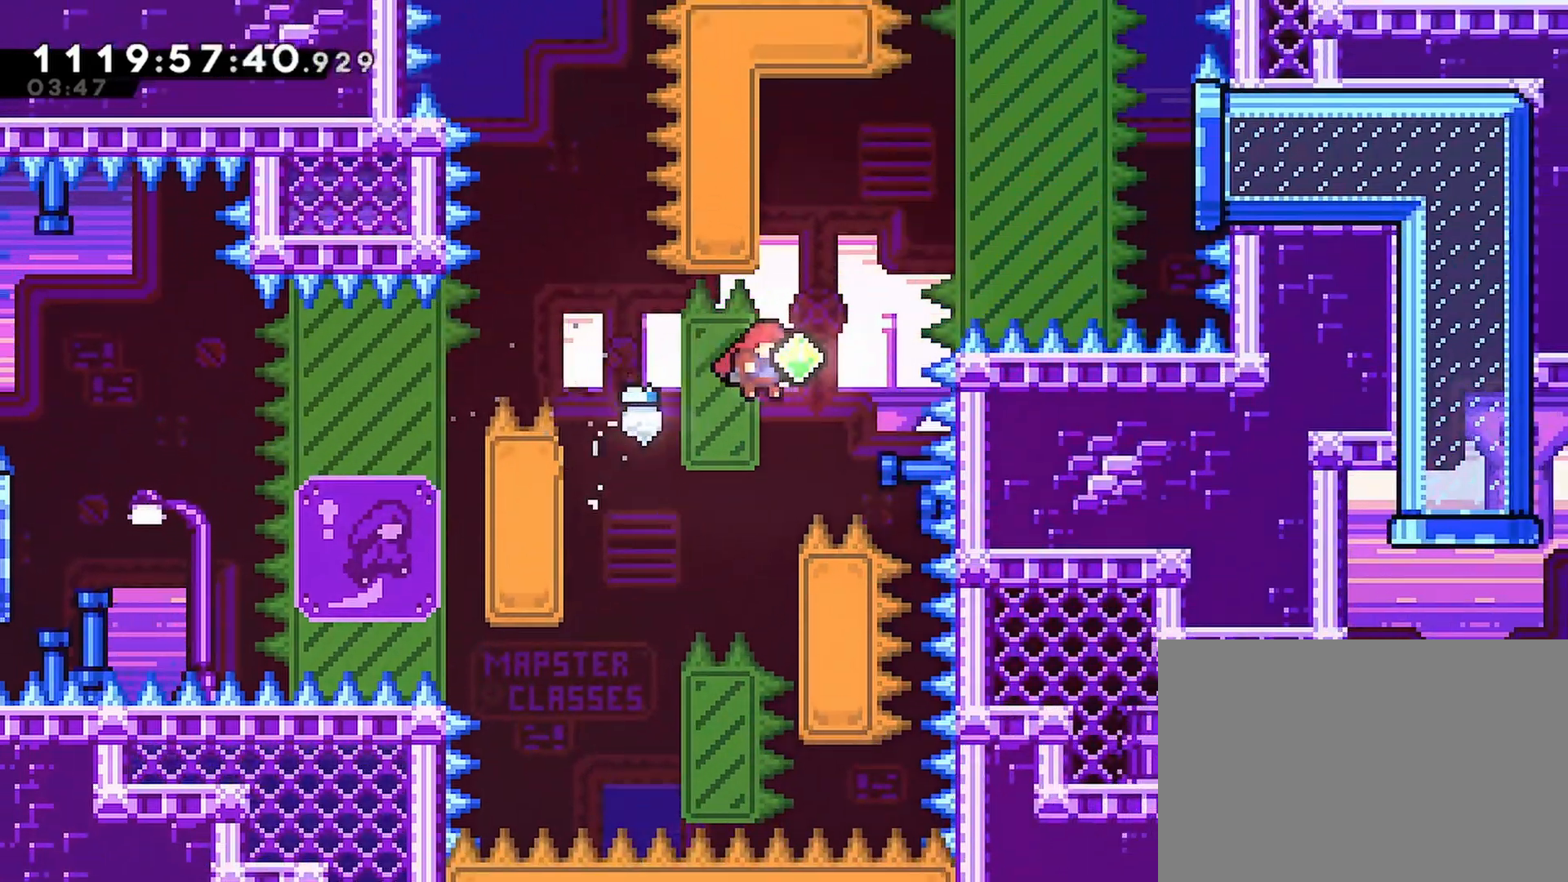
{"buttons": ["R2", "DPAD_LEFT"], "left_stick": "center", "right_stick": "center", "events": [[33, "DPAD_RIGHT", "up"], [100, "SQUARE", "down"], [300, "SQUARE", "up"], [317, "CROSS", "up"], [333, "DPAD_LEFT", "down"], [350, "DPAD_UP", "up"]]}
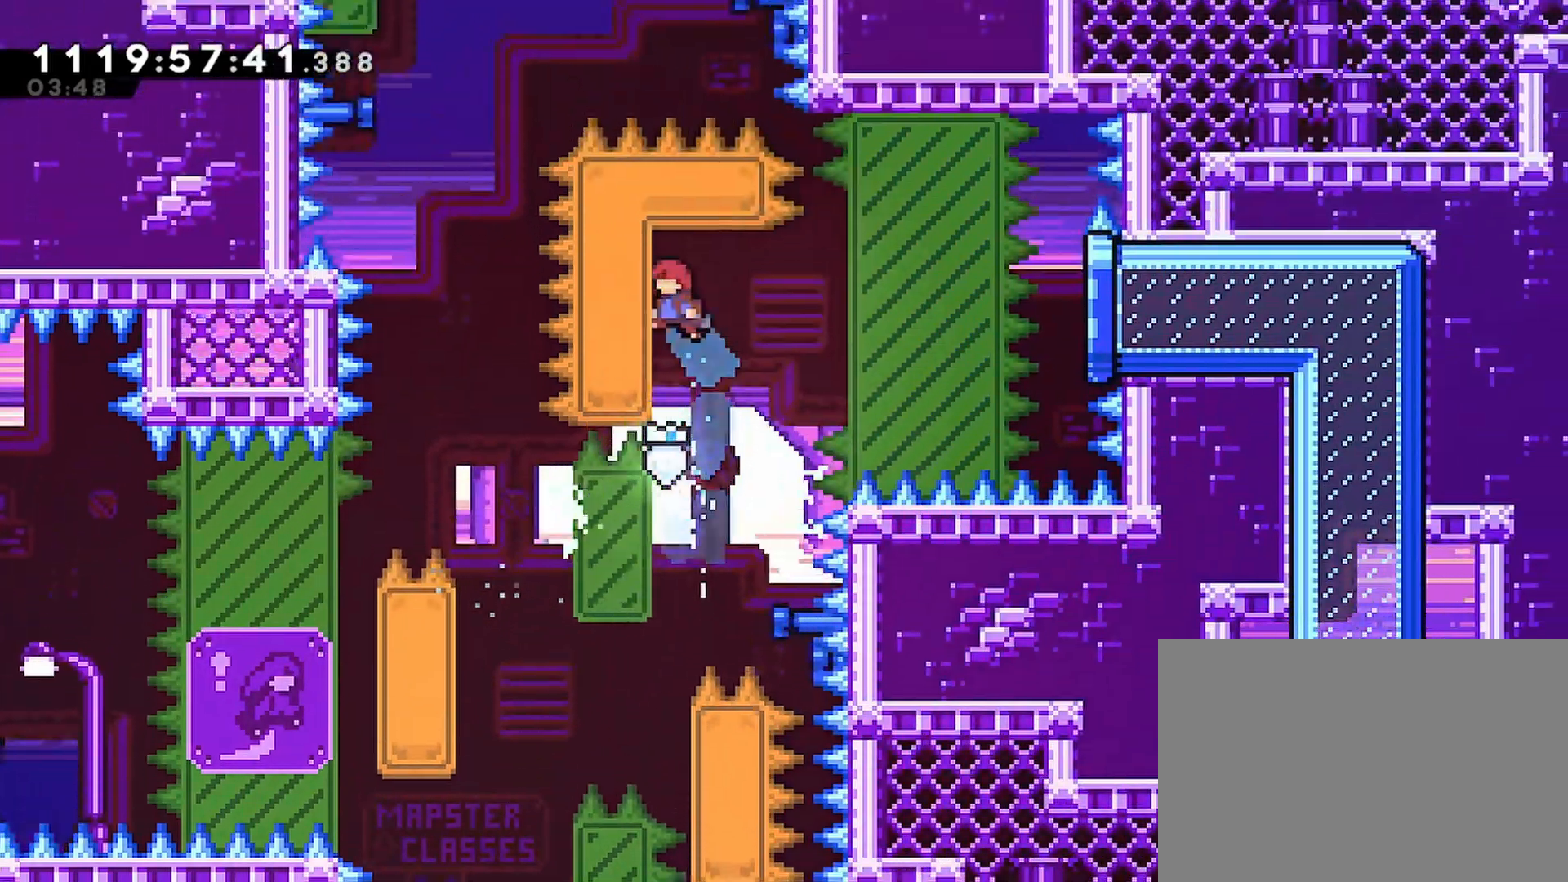
{"buttons": ["R2"], "left_stick": "center", "right_stick": "center", "events": [[100, "DPAD_LEFT", "up"], [283, "DPAD_DOWN", "down"], [417, "DPAD_DOWN", "up"]]}
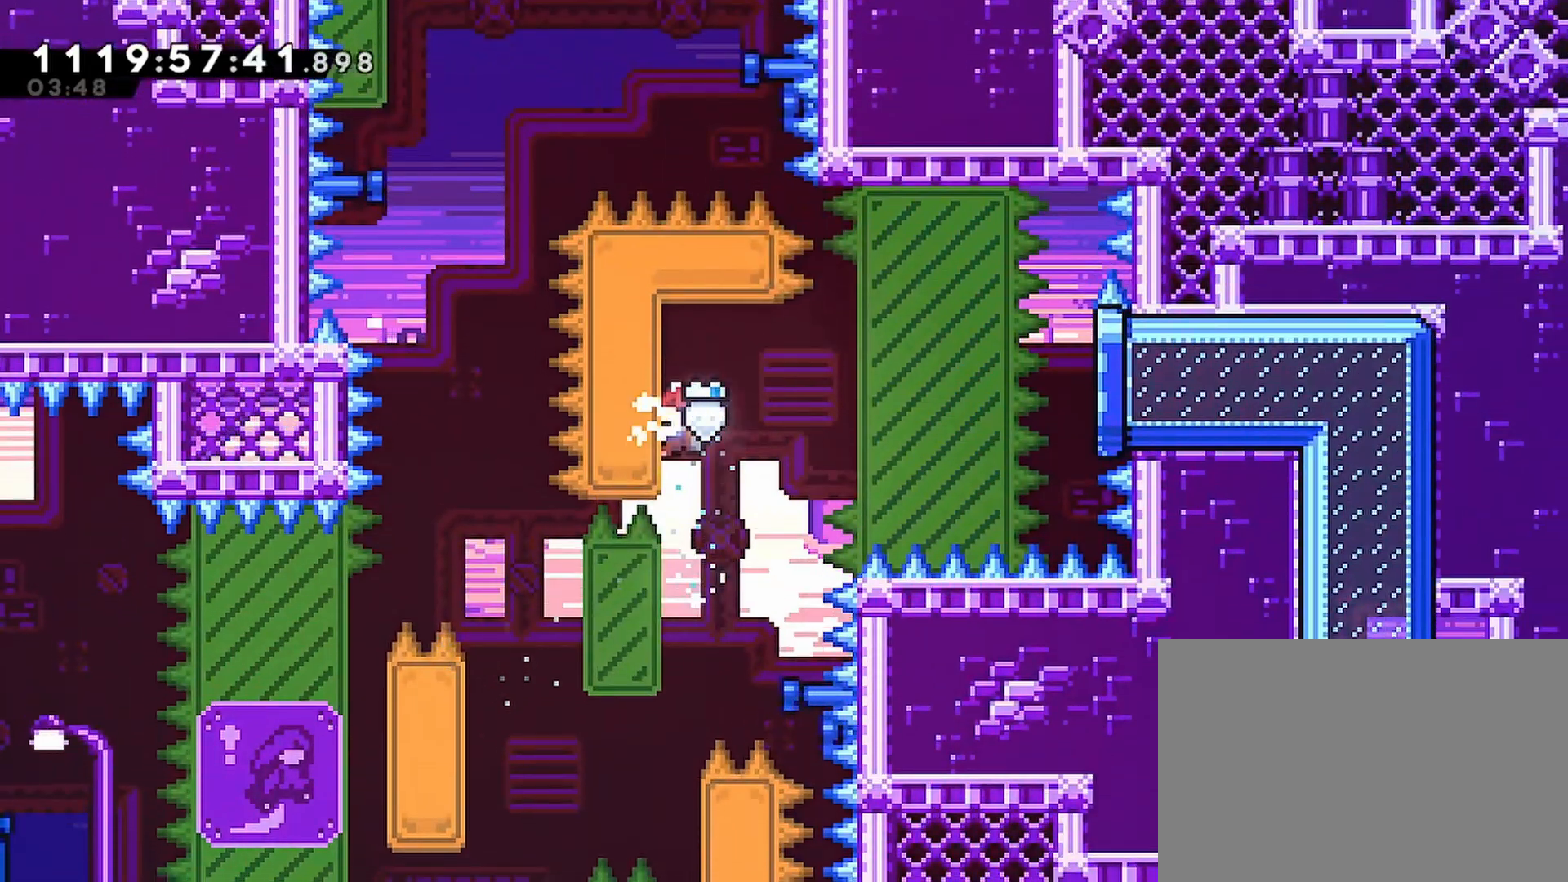
{"buttons": ["R2", "DPAD_DOWN"], "left_stick": "center", "right_stick": "center"}
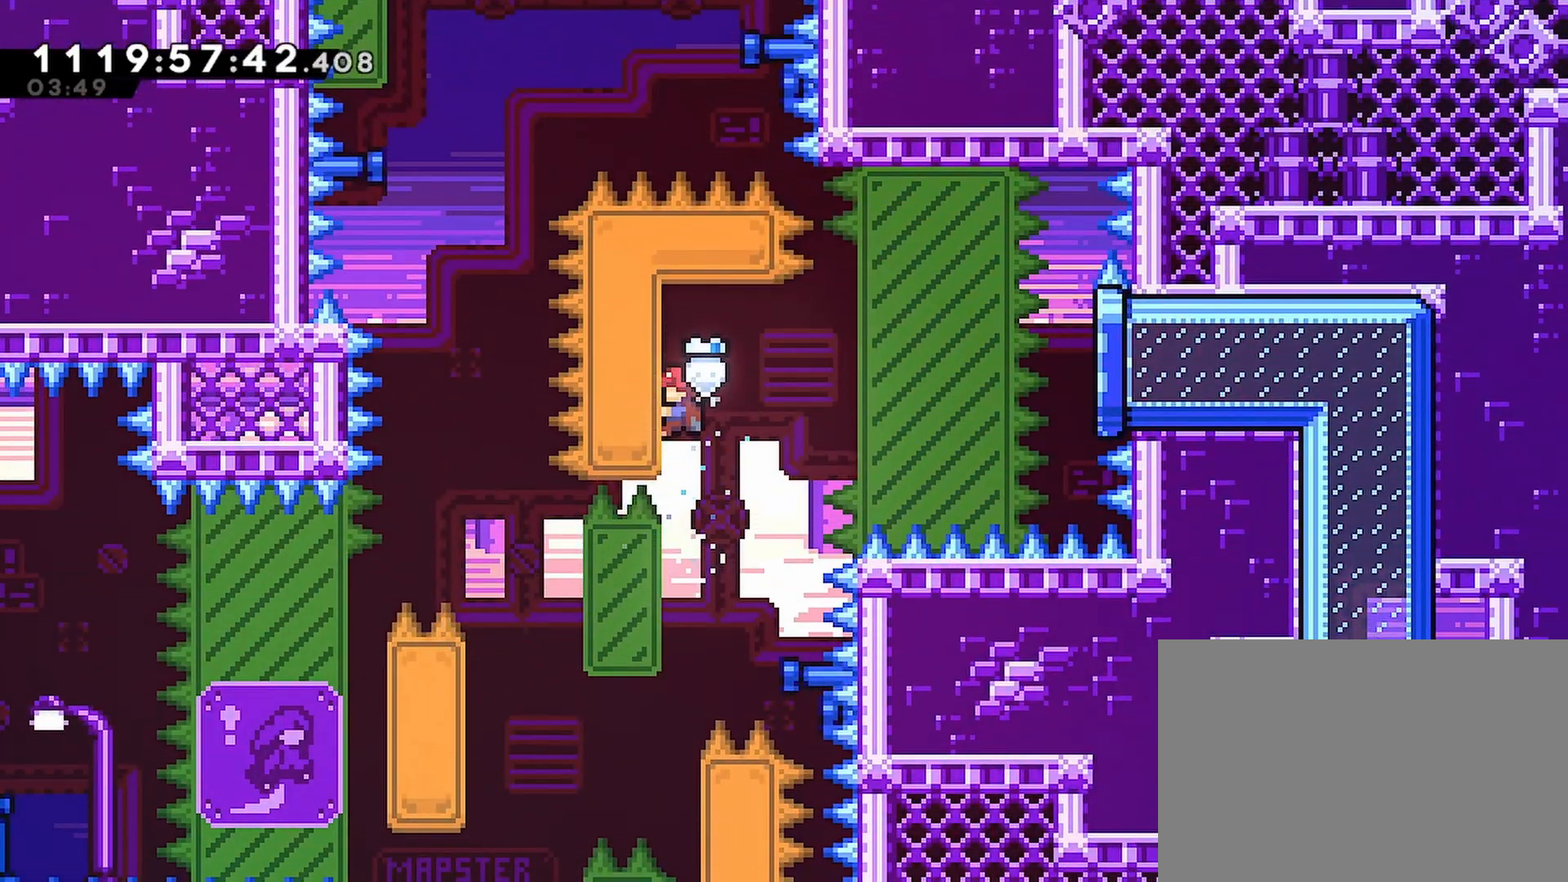
{"buttons": ["CROSS", "R2", "DPAD_RIGHT"], "left_stick": "center", "right_stick": "center", "events": [[133, "DPAD_DOWN", "up"], [267, "DPAD_RIGHT", "down"], [317, "CROSS", "down"]]}
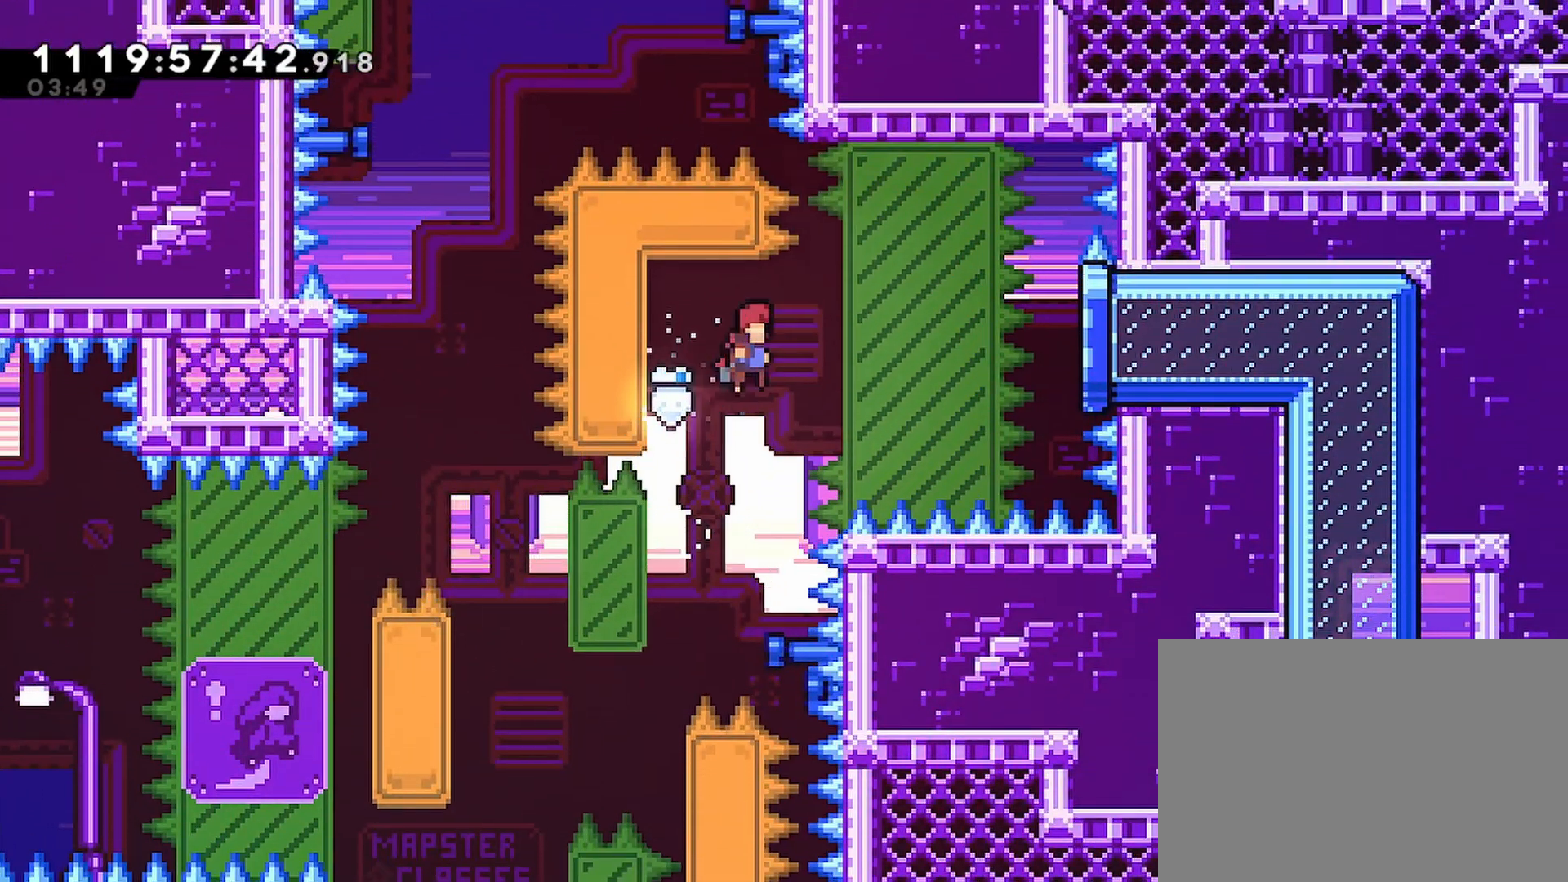
{"buttons": ["CROSS", "SQUARE", "R2", "DPAD_RIGHT"], "left_stick": "center", "right_stick": "center", "events": [[83, "R1", "down"], [133, "R1", "up"], [350, "SQUARE", "down"]]}
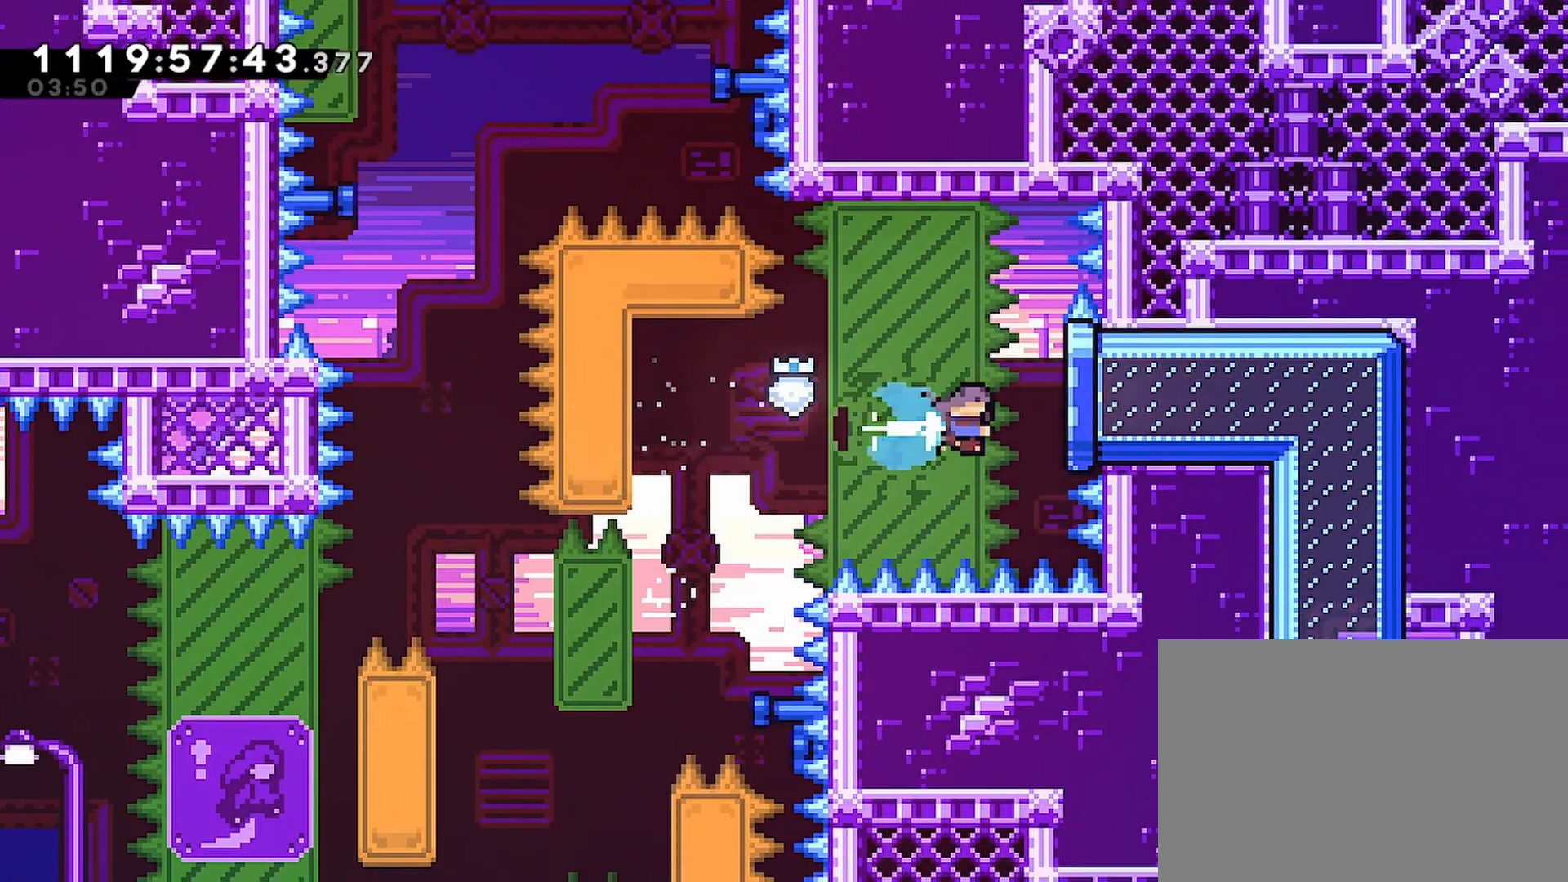
{"buttons": ["R2", "DPAD_RIGHT"], "left_stick": "center", "right_stick": "center", "events": [[100, "SQUARE", "up"], [183, "CROSS", "up"]]}
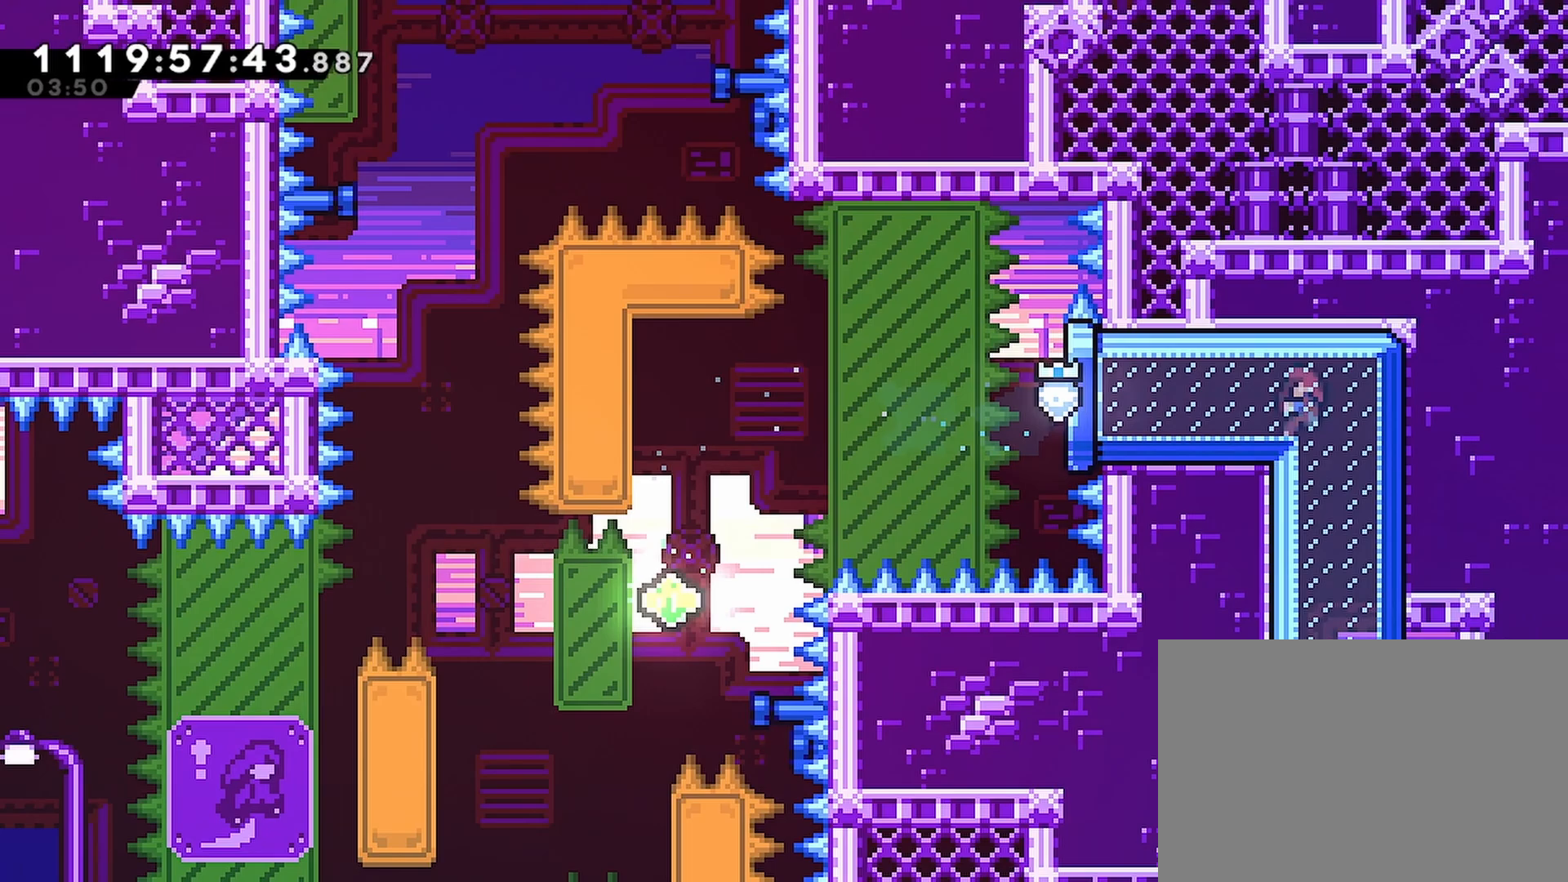
{"buttons": ["DPAD_RIGHT"], "left_stick": "center", "right_stick": "center", "events": [[100, "R2", "up"], [200, "DPAD_RIGHT", "up"], [383, "DPAD_RIGHT", "down"]]}
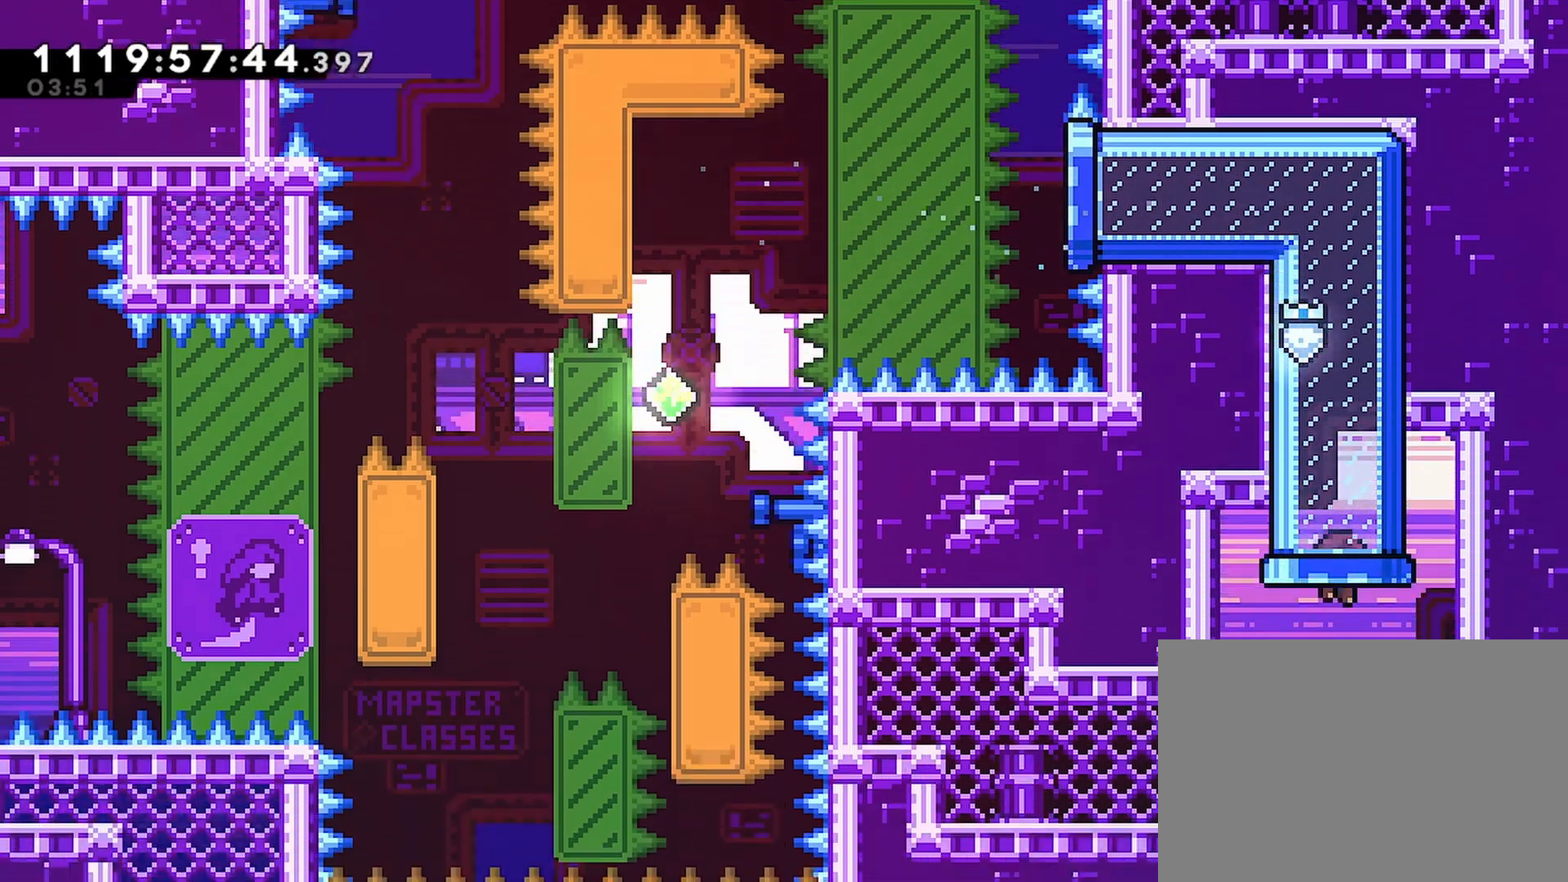
{"buttons": ["DPAD_RIGHT"], "left_stick": "center", "right_stick": "center", "events": []}